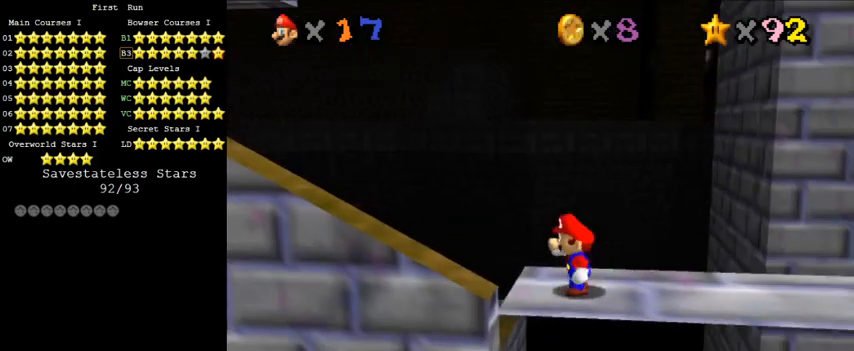
Gameplay with keyboard; each line is a JSON object with the keys held at the frame after it. "events" lists presses ("down") and releases ("up") of "a", "c", "ctrl", "d", "down", "left", "return", "right", "s", "shift", "up", "w", "x" and "y" between this image and that frame as [ms after this image, input, new state], when the widget could be followed in between. No other keys are recorded. Mouse input is not recorded.
{"keys": ["shift"], "events": [[33, "left", "down"], [100, "left", "up"], [200, "down", "down"], [300, "down", "up"], [467, "shift", "down"]]}
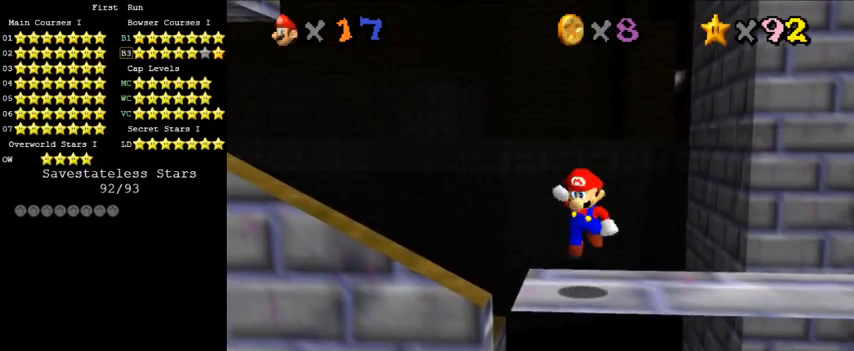
{"keys": [], "events": [[33, "left", "down"], [67, "up", "down"], [100, "shift", "up"], [367, "left", "up"], [367, "up", "up"]]}
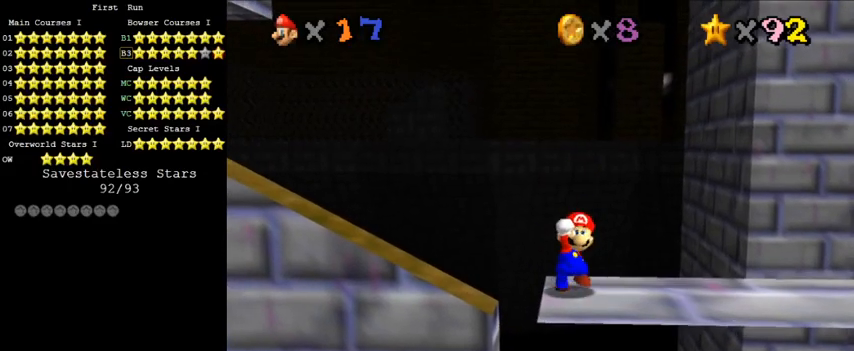
{"keys": ["left", "up"], "events": [[200, "shift", "down"], [300, "shift", "up"], [400, "up", "down"], [433, "left", "down"]]}
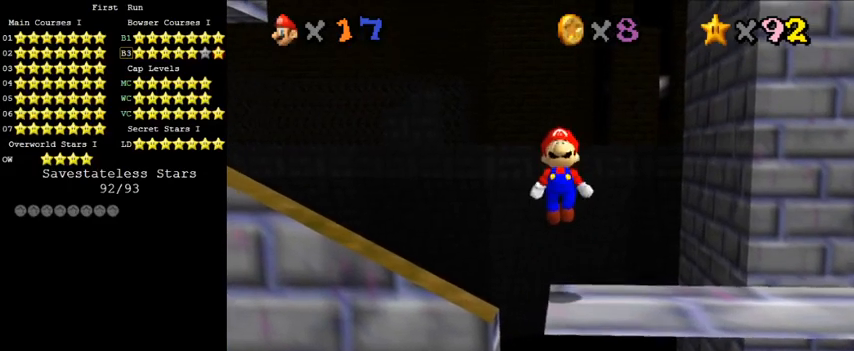
{"keys": [], "events": [[33, "left", "up"], [67, "a", "down"], [67, "up", "up"], [100, "s", "down"], [167, "a", "up"], [167, "s", "up"], [200, "a", "down"], [333, "a", "up"]]}
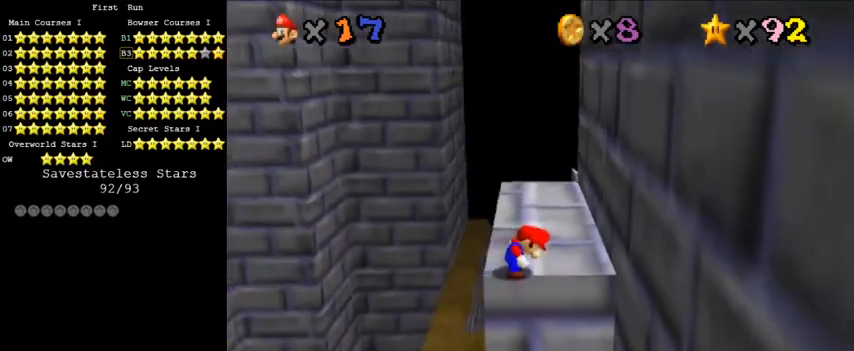
{"keys": ["y"], "events": [[100, "y", "down"]]}
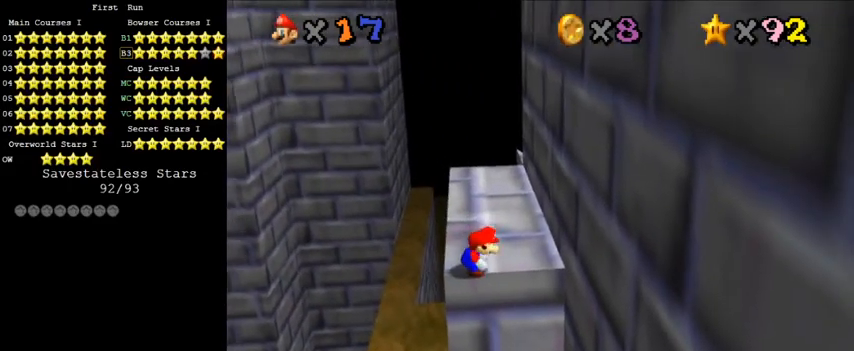
{"keys": ["down", "right"], "events": [[100, "right", "down"], [100, "shift", "down"], [133, "down", "down"], [433, "shift", "up"], [433, "y", "up"]]}
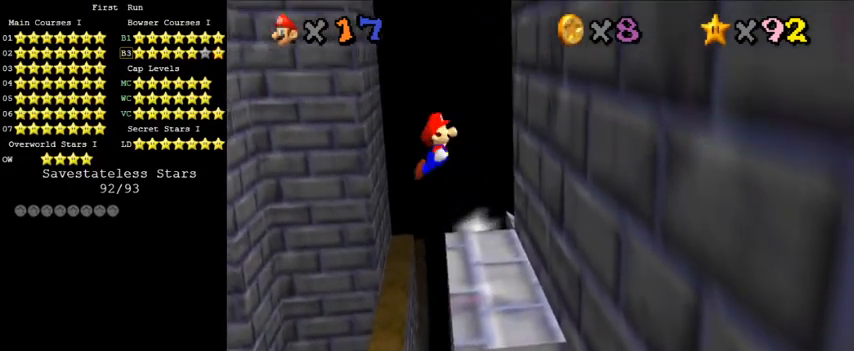
{"keys": ["down", "right"], "events": []}
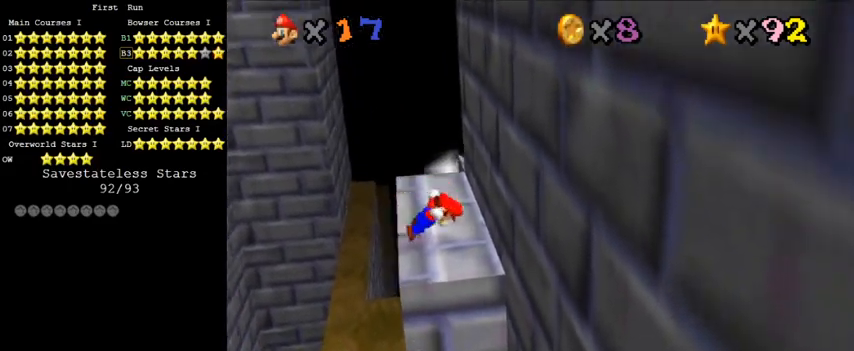
{"keys": ["down", "right"], "events": []}
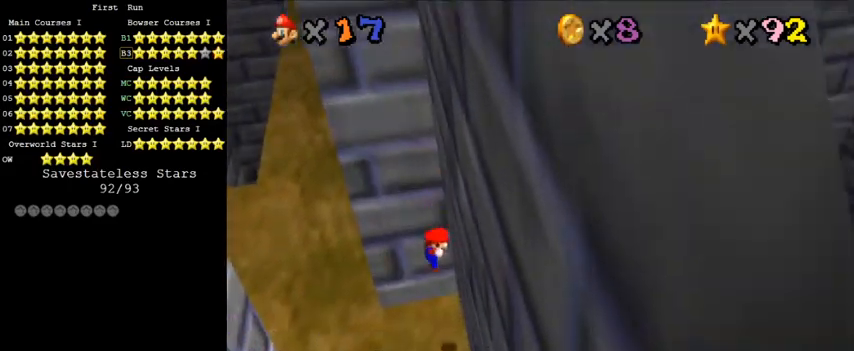
{"keys": ["down", "left"], "events": [[33, "shift", "down"], [67, "left", "down"], [67, "right", "up"], [233, "shift", "up"], [300, "left", "up"], [400, "left", "down"]]}
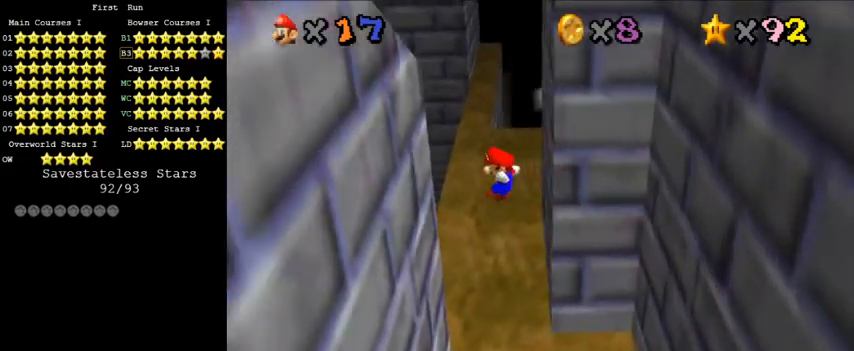
{"keys": ["down", "right"], "events": [[233, "right", "down"], [267, "left", "up"], [267, "shift", "down"], [467, "shift", "up"]]}
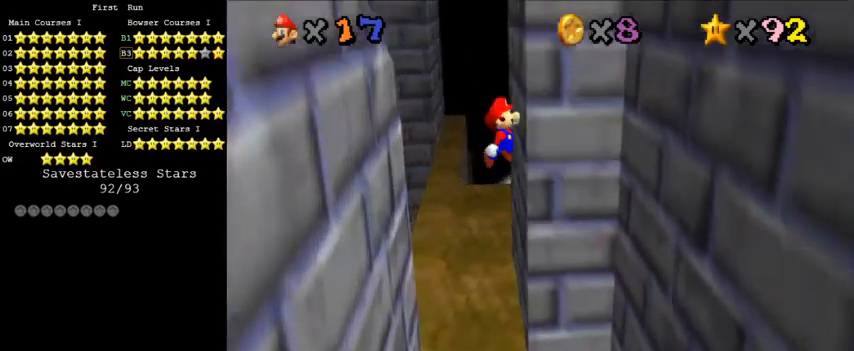
{"keys": ["down", "left", "shift"], "events": [[467, "left", "down"], [467, "right", "up"], [467, "shift", "down"]]}
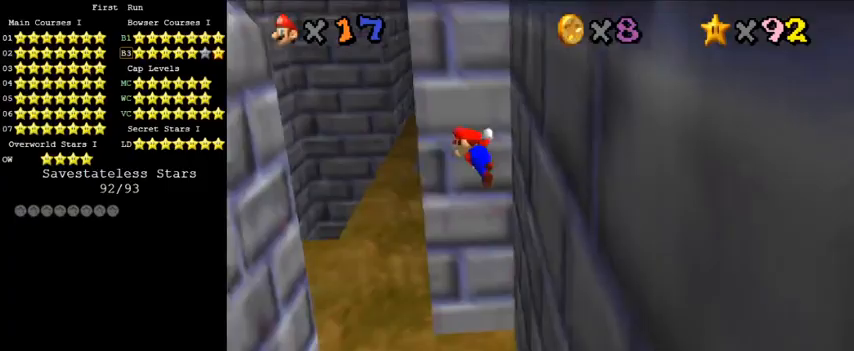
{"keys": ["down", "left"], "events": [[200, "shift", "up"]]}
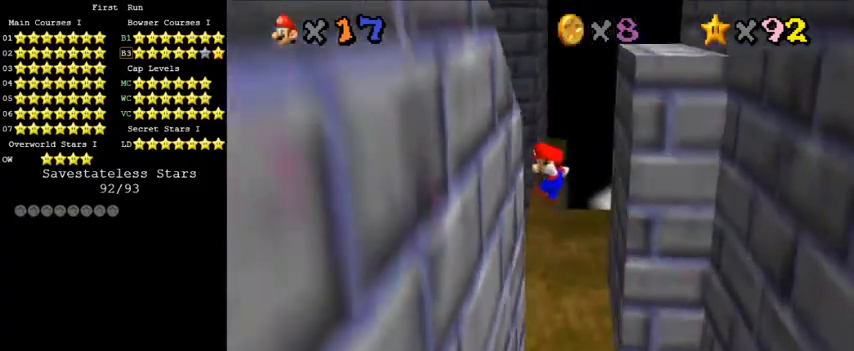
{"keys": ["down", "right"], "events": [[167, "left", "up"], [167, "right", "down"], [200, "shift", "down"], [333, "shift", "up"]]}
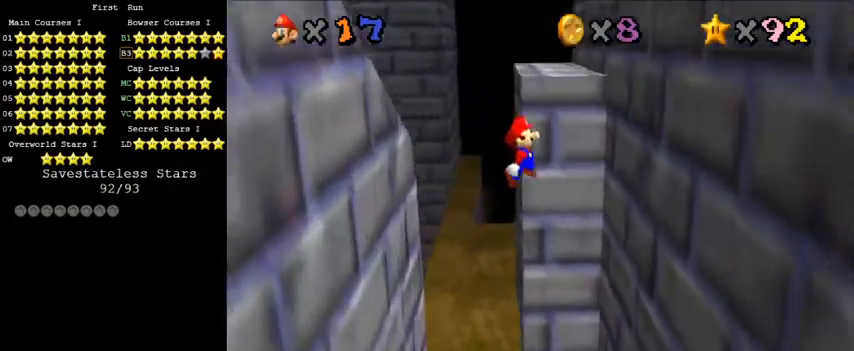
{"keys": ["down", "left", "shift"], "events": [[400, "left", "down"], [400, "right", "up"], [400, "shift", "down"]]}
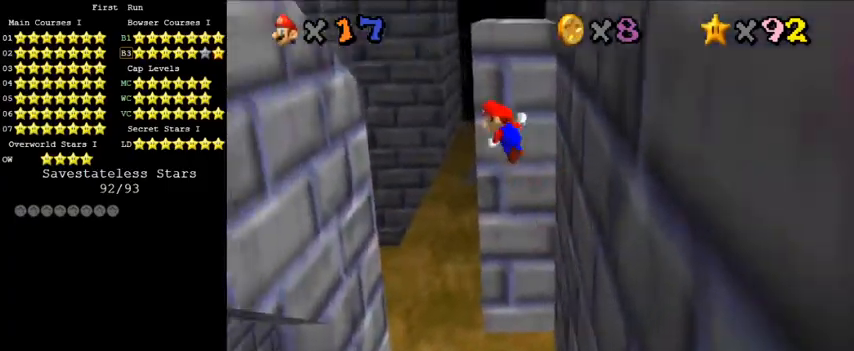
{"keys": ["down", "left"], "events": [[67, "shift", "up"]]}
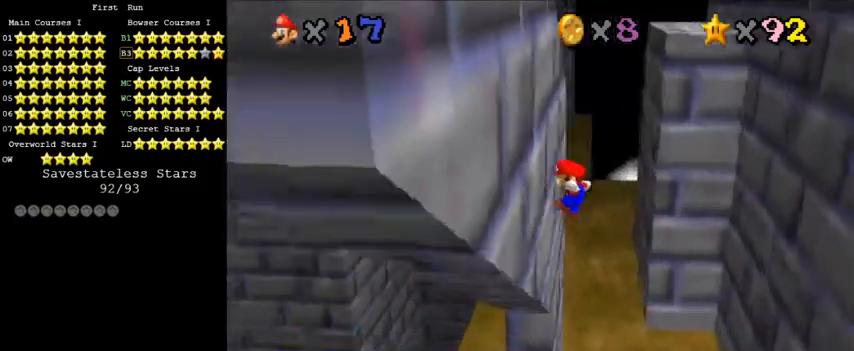
{"keys": ["down", "right"], "events": [[67, "right", "down"], [100, "left", "up"], [100, "shift", "down"], [333, "shift", "up"]]}
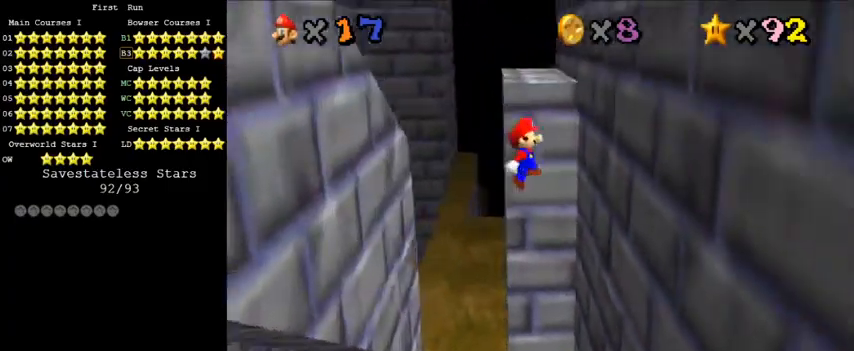
{"keys": ["down", "left", "shift"], "events": [[333, "left", "down"], [367, "right", "up"], [367, "shift", "down"]]}
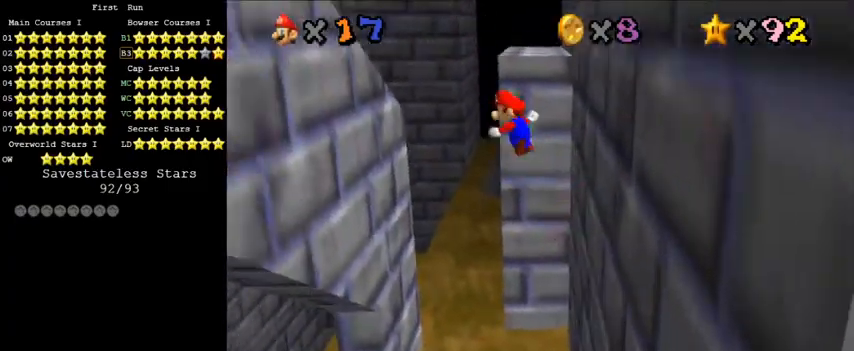
{"keys": ["down", "left"], "events": [[100, "shift", "up"]]}
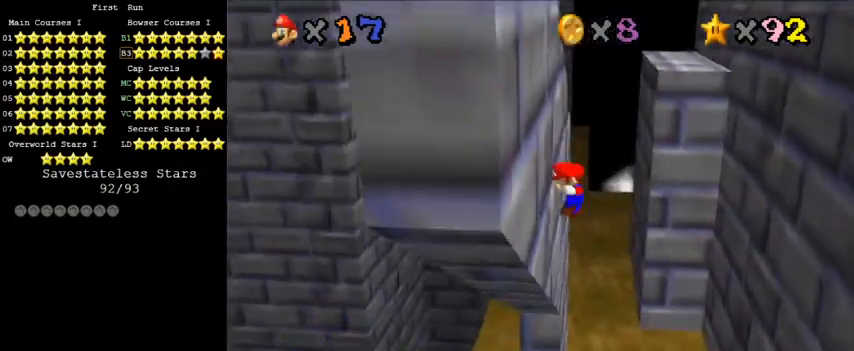
{"keys": ["down", "right"], "events": [[33, "right", "down"], [67, "left", "up"], [67, "shift", "down"], [267, "shift", "up"]]}
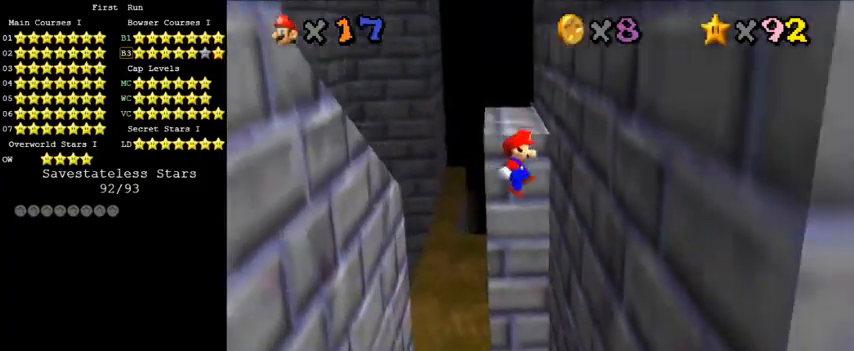
{"keys": ["down", "left", "shift"], "events": [[267, "left", "down"], [267, "right", "up"], [267, "shift", "down"]]}
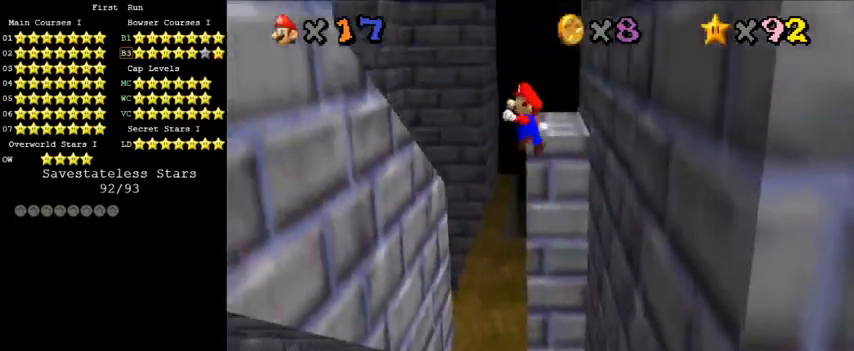
{"keys": ["down", "right", "shift"], "events": [[33, "shift", "up"], [433, "right", "down"], [467, "left", "up"], [500, "shift", "down"]]}
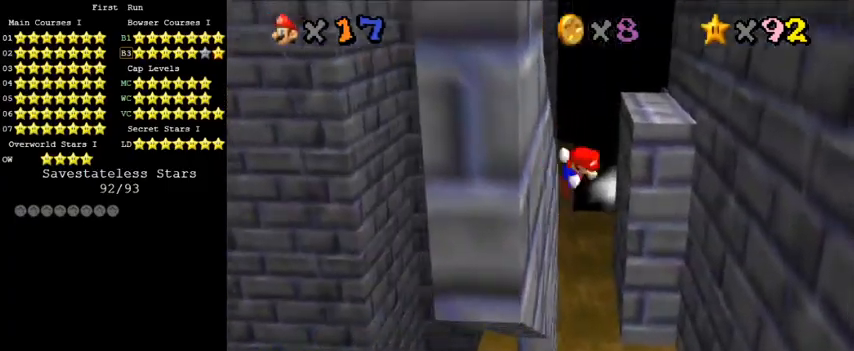
{"keys": ["right"], "events": [[167, "shift", "up"], [500, "down", "up"]]}
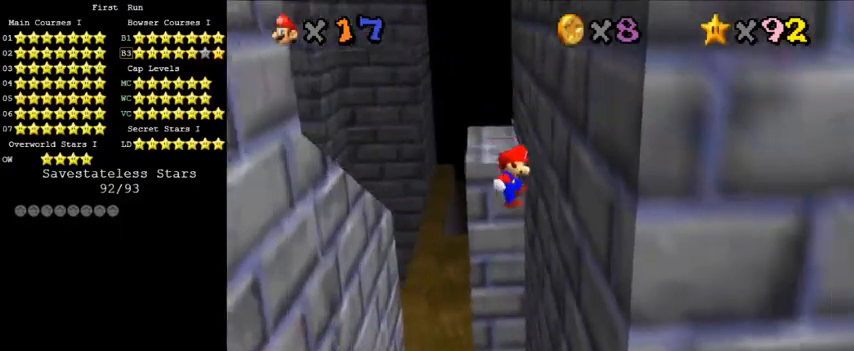
{"keys": ["down", "left", "shift"], "events": [[200, "left", "down"], [200, "right", "up"], [233, "shift", "down"], [333, "down", "down"]]}
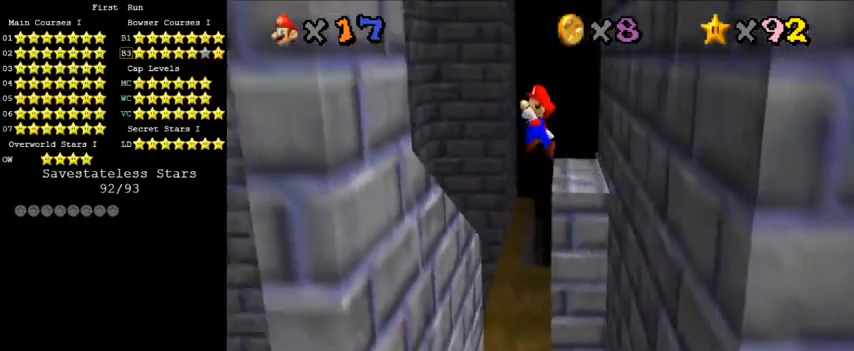
{"keys": ["right", "shift"], "events": [[100, "shift", "up"], [133, "down", "up"], [367, "right", "down"], [400, "shift", "down"], [433, "left", "up"]]}
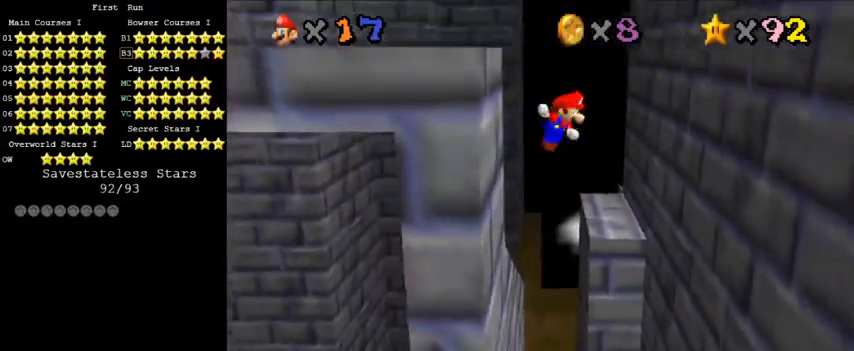
{"keys": ["right"], "events": [[267, "shift", "up"], [367, "down", "down"], [500, "down", "up"]]}
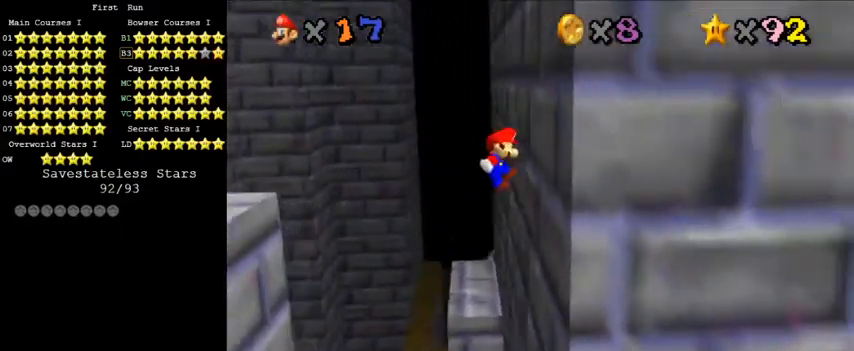
{"keys": ["left"], "events": [[100, "shift", "down"], [133, "left", "down"], [167, "right", "up"], [200, "ctrl", "down"], [433, "ctrl", "up"], [433, "shift", "up"]]}
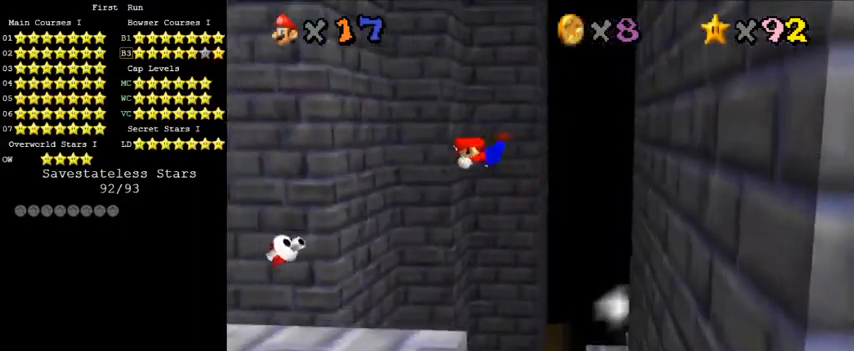
{"keys": ["a", "up"], "events": [[267, "left", "up"], [300, "right", "down"], [333, "a", "down"], [433, "a", "up"], [433, "up", "down"], [467, "right", "up"], [500, "a", "down"]]}
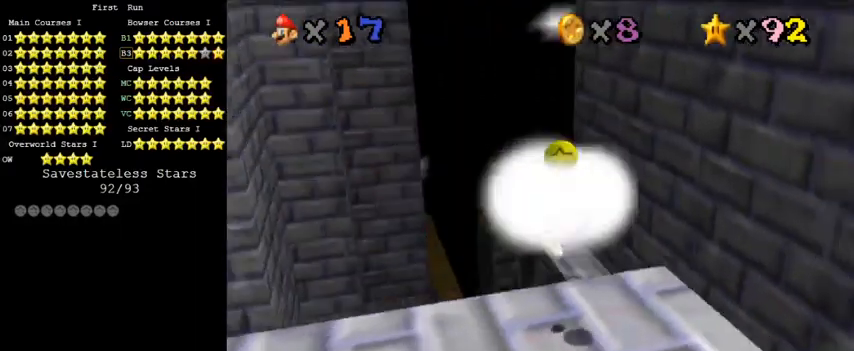
{"keys": ["a"], "events": [[33, "up", "up"], [167, "a", "up"], [200, "right", "down"], [300, "right", "up"], [333, "shift", "down"], [433, "shift", "up"], [500, "a", "down"]]}